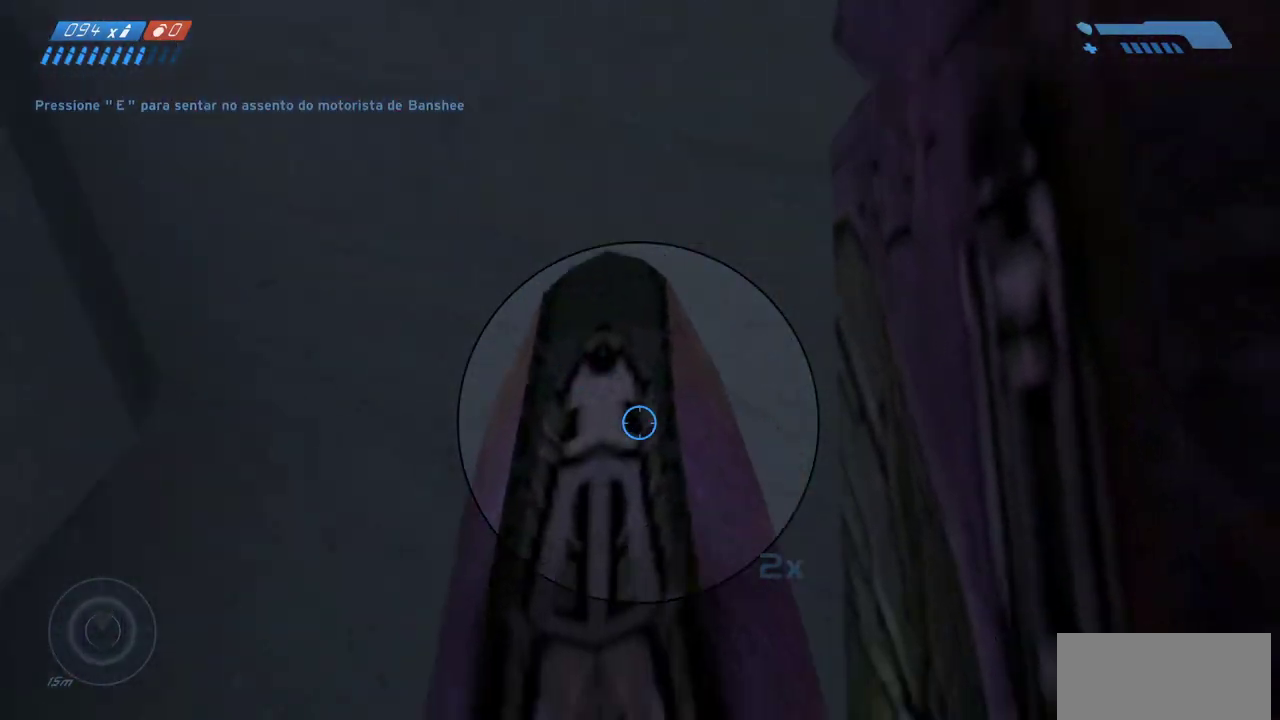
Gameplay with keyboard and mouse; each line is a JSON object with the keys and mouse buttons held at the frame after it. "events" lists presses ("down") and releases ("up") of "a", "ctrl", "d", "e", "f", "q", "r", "s", "shift", "space", "tab", "w", "mouse_left", "mouse_wheel", "mouse_right", "mouse_mb4" and "mouse_mb5" between this image and that frame as [ms after this image, input, new state], when the widget could be followed in between. "mouse_left", "mouse_wheel", "mouse_right", "mouse_mb4", "mouse_mb5" = the "left", "wheel", "right", "mb4", "mb5" buttons of the "mouse" list. No other keys are recorded. "wheel" means that the mouse wheel is clicked or scrolled. Mouse movement is not recorded.
{"keys": ["w"], "mouse": [], "events": [[67, "d", "down"], [167, "w", "down"], [383, "d", "up"]]}
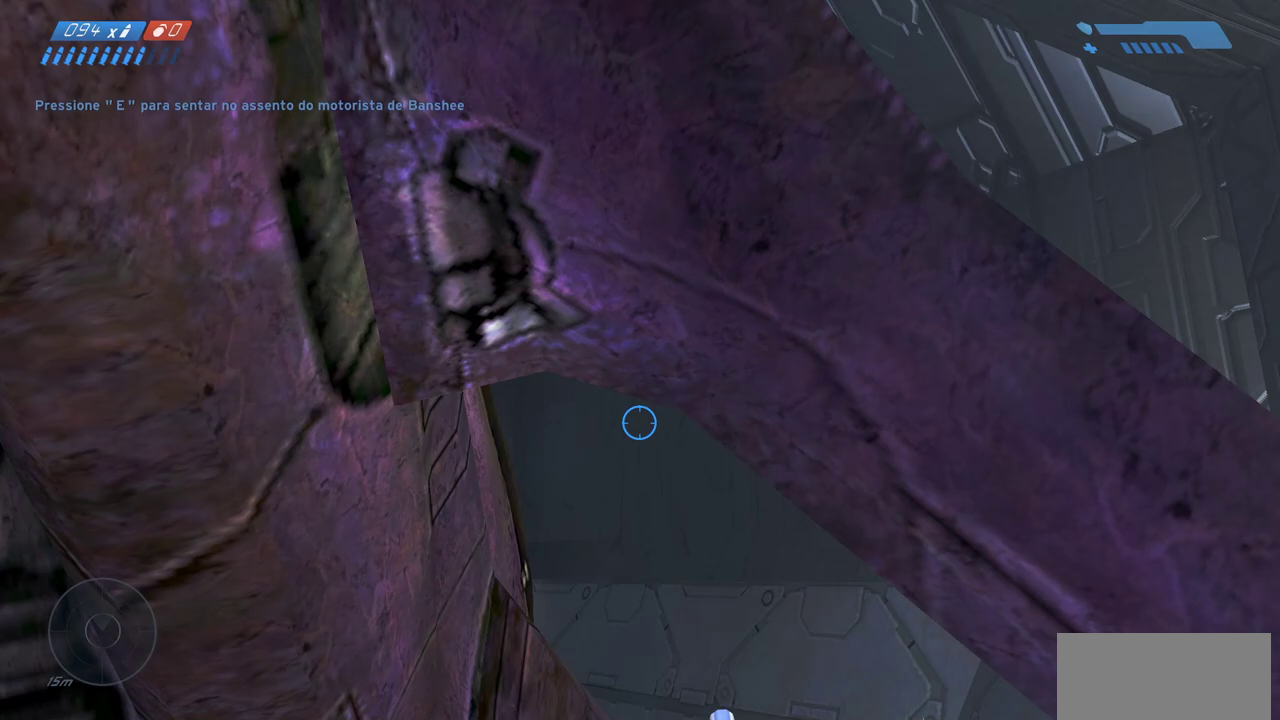
{"keys": ["w"], "mouse": [], "events": []}
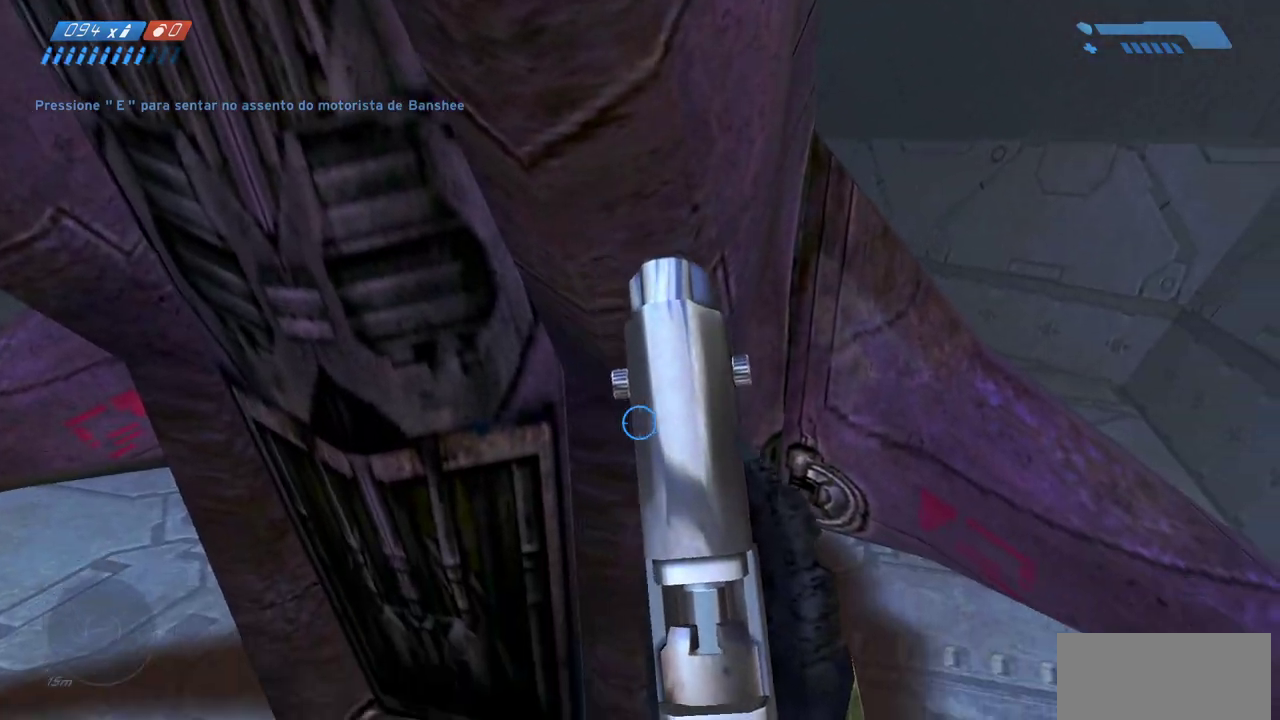
{"keys": ["w"], "mouse": [], "events": [[67, "mouse_right", "down"], [167, "mouse_right", "up"]]}
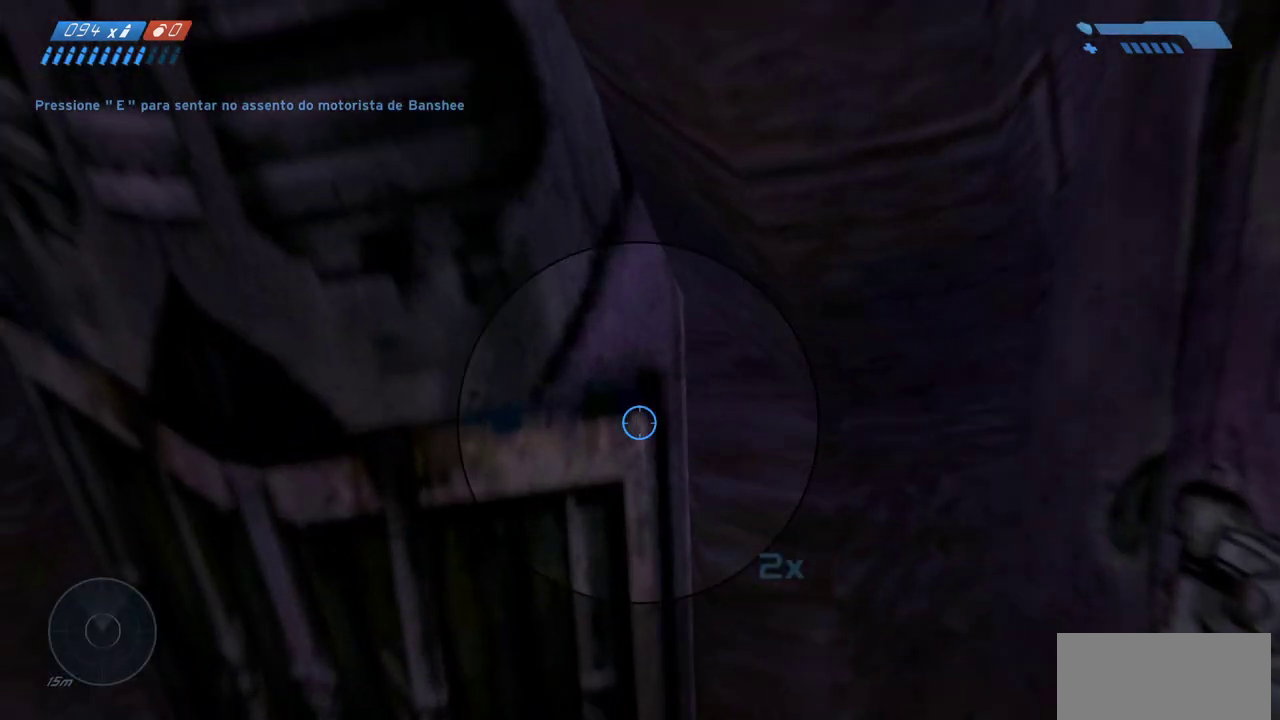
{"keys": ["w"], "mouse": [], "events": [[33, "mouse_right", "down"], [117, "mouse_right", "up"]]}
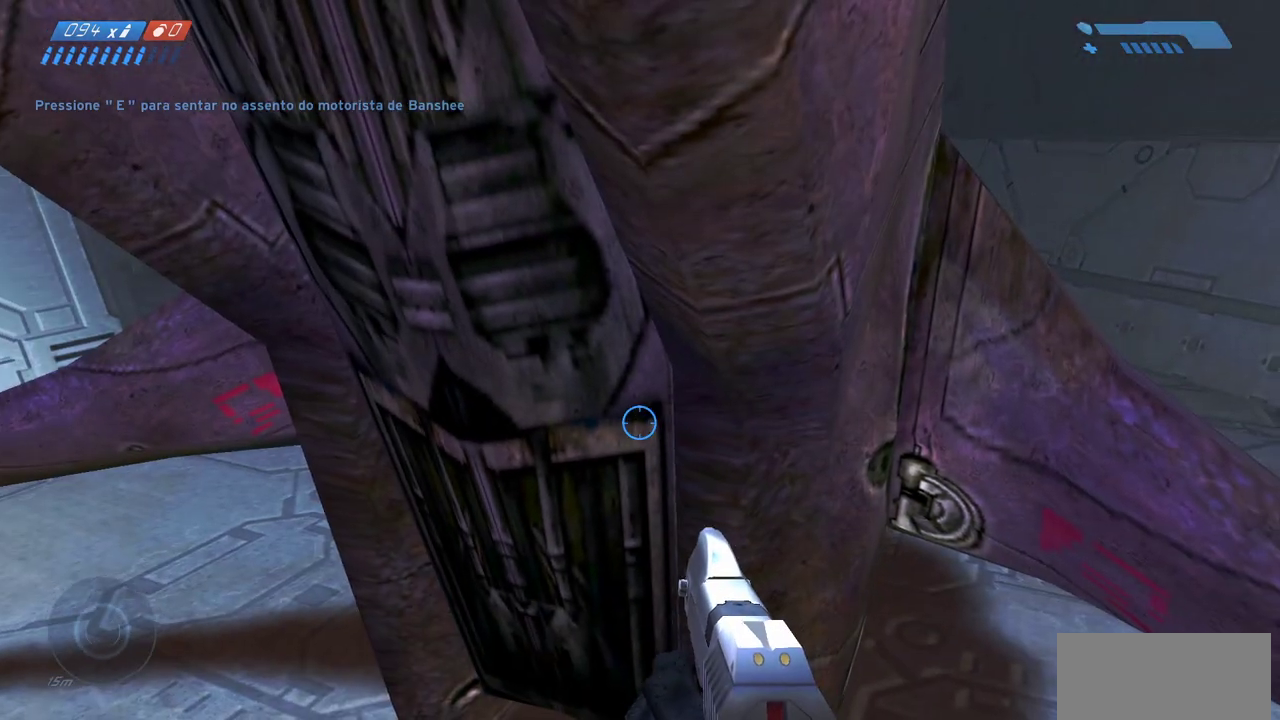
{"keys": ["w"], "mouse": ["mb4"], "events": [[450, "mouse_mb4", "down"]]}
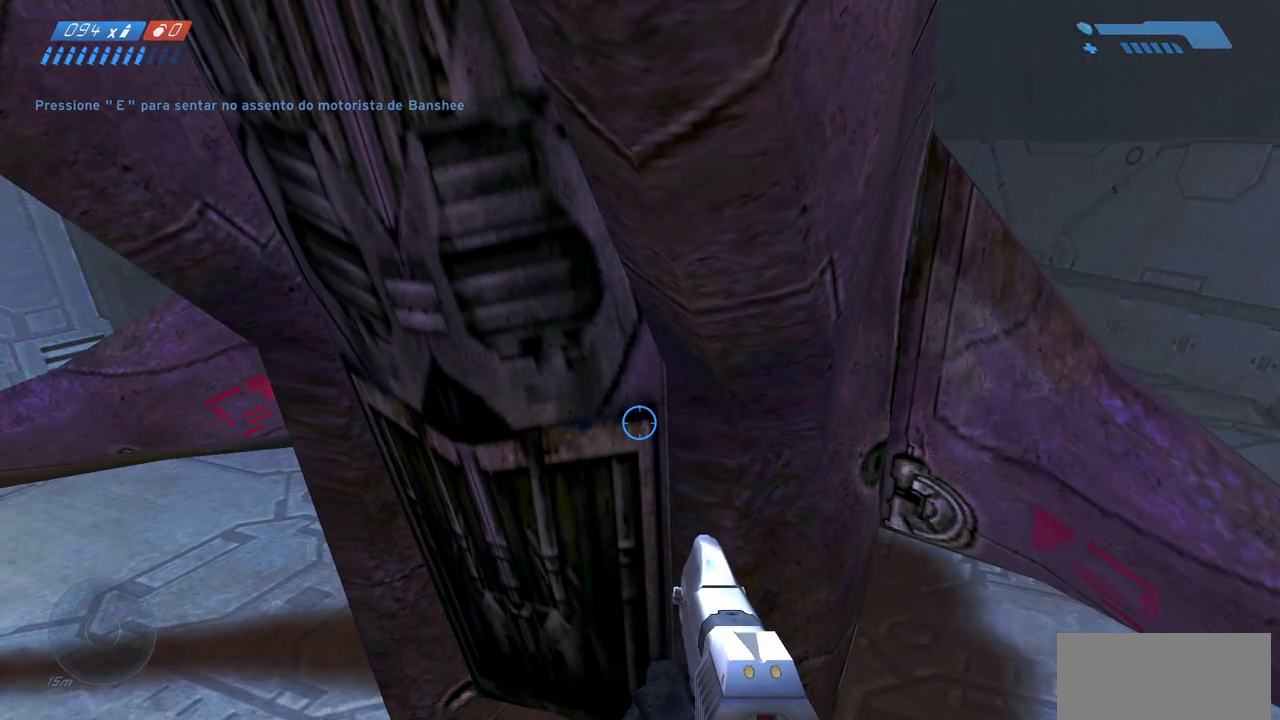
{"keys": ["w"], "mouse": [], "events": [[83, "mouse_mb4", "up"]]}
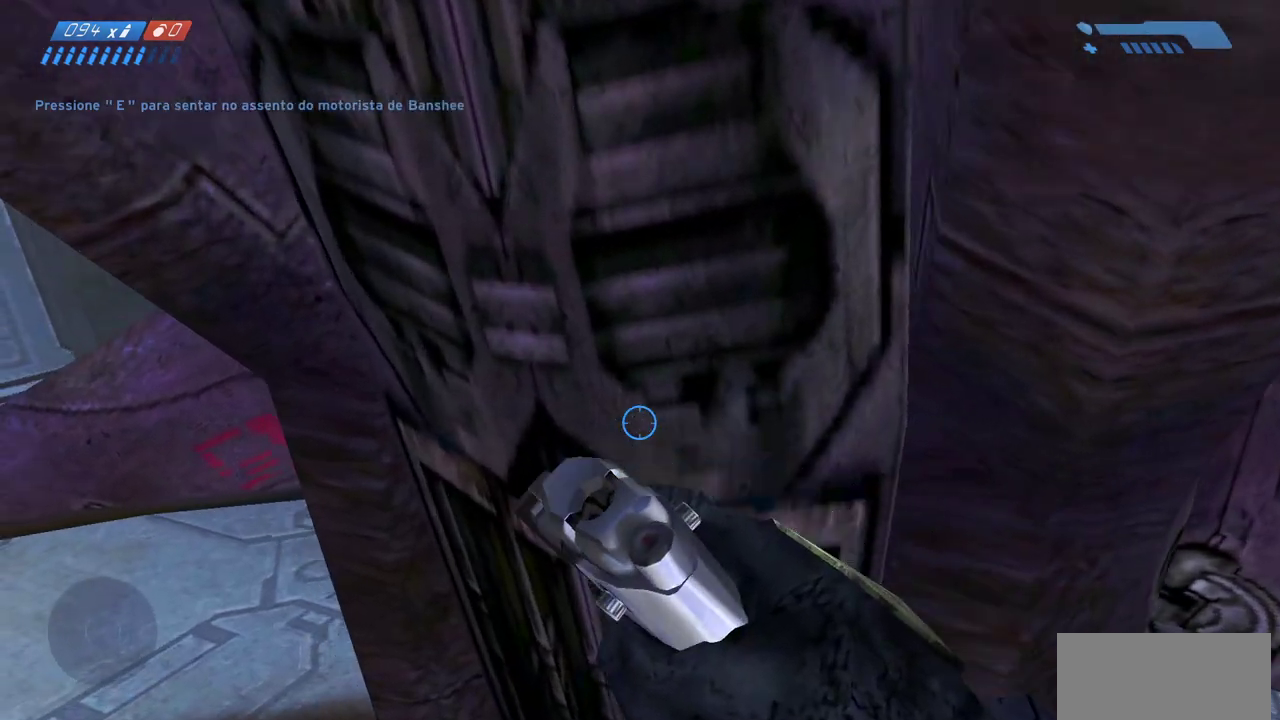
{"keys": ["w"], "mouse": [], "events": []}
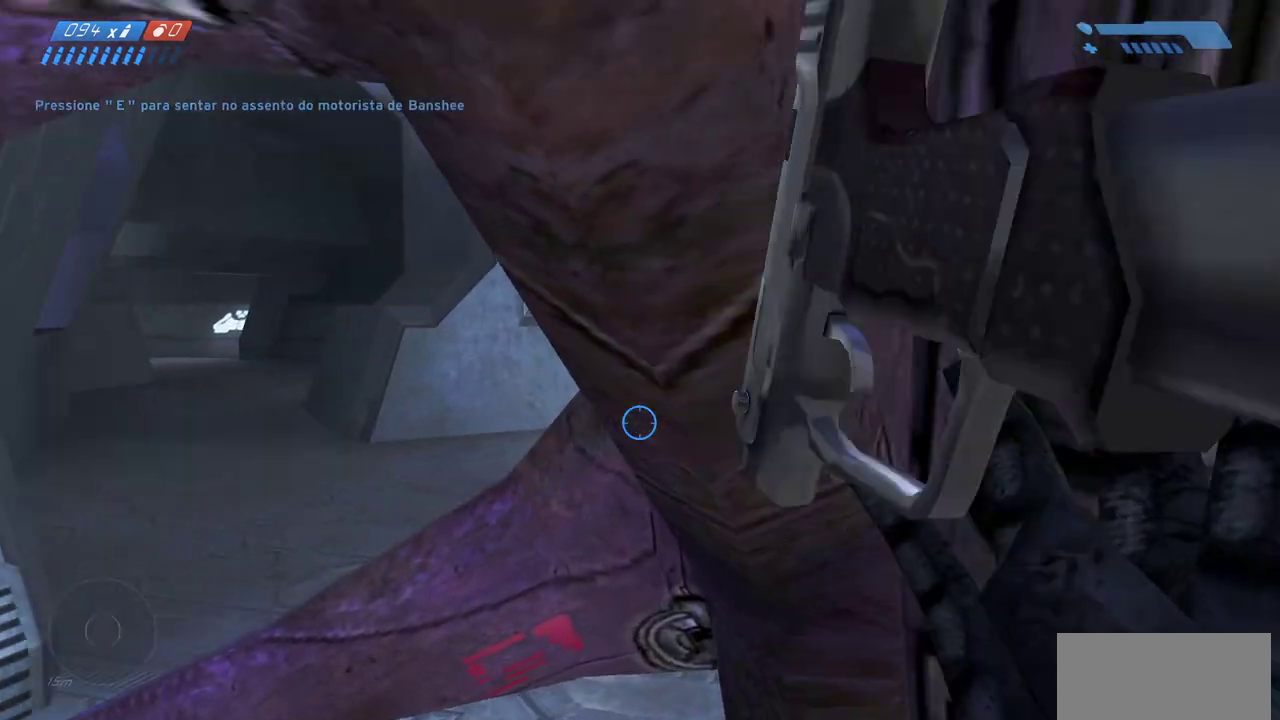
{"keys": [], "mouse": [], "events": [[117, "mouse_right", "down"], [133, "w", "up"], [200, "mouse_right", "up"]]}
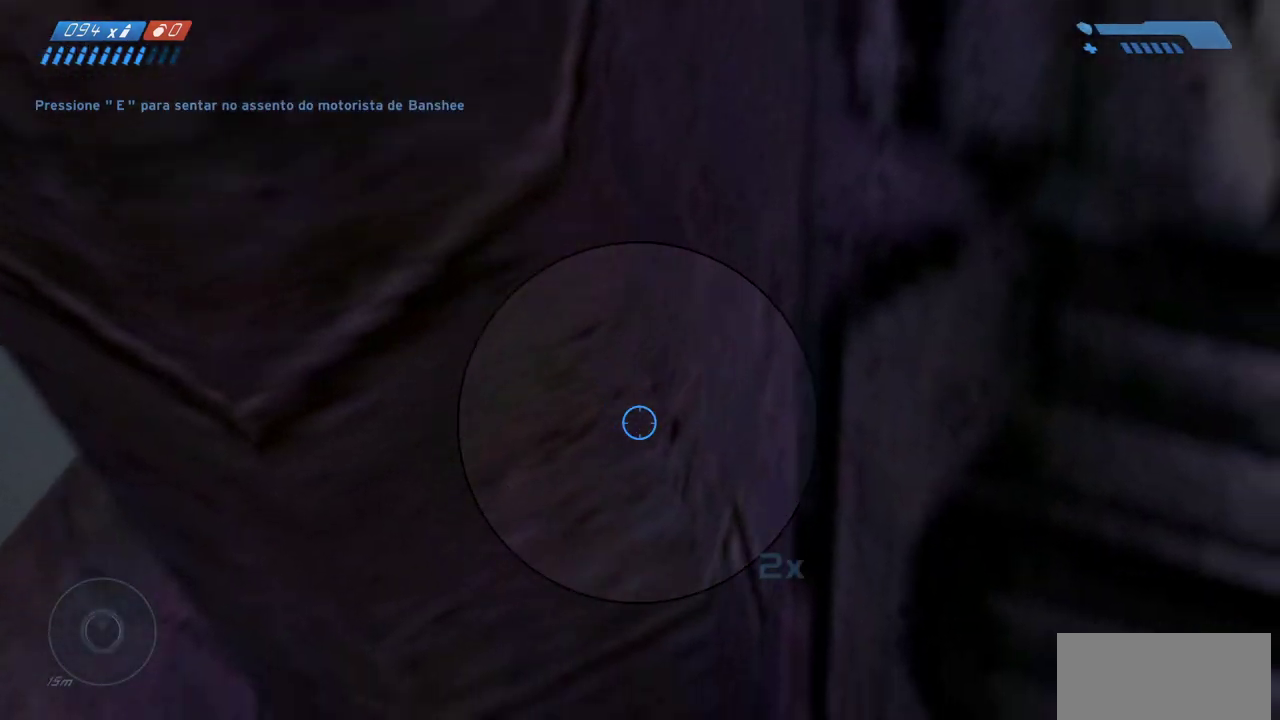
{"keys": [], "mouse": [], "events": []}
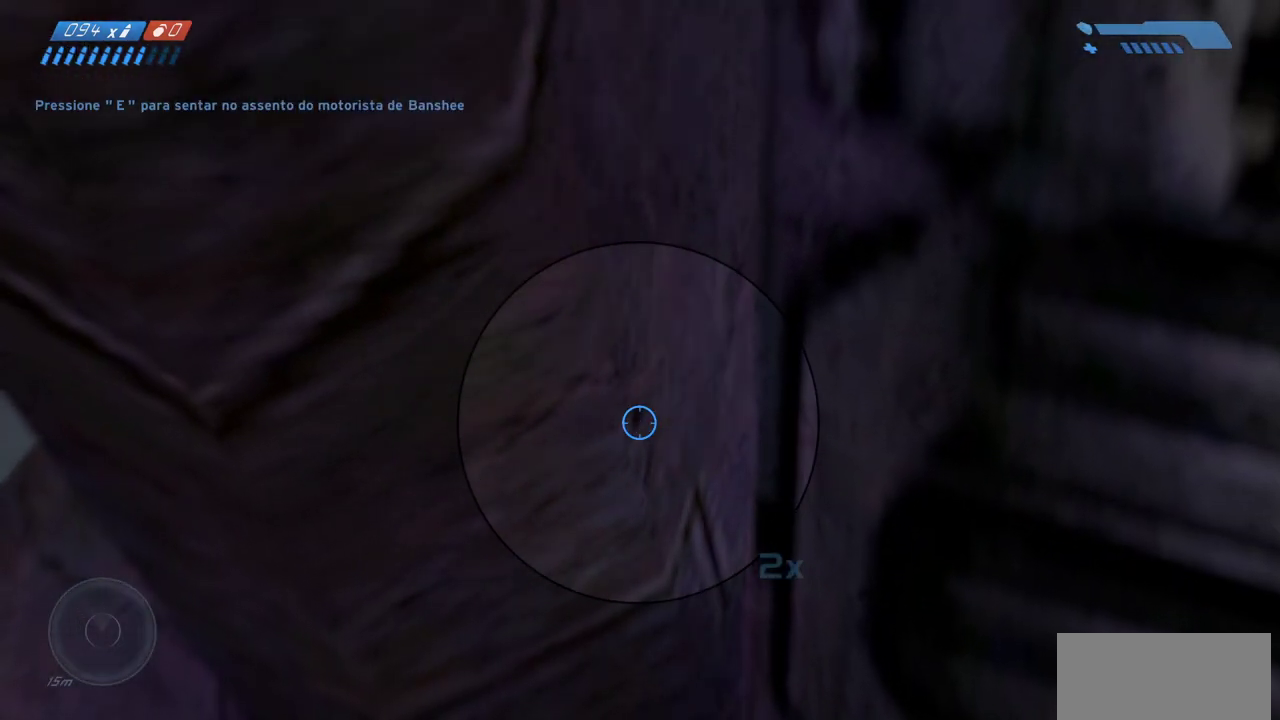
{"keys": ["d"], "mouse": [], "events": [[367, "d", "down"]]}
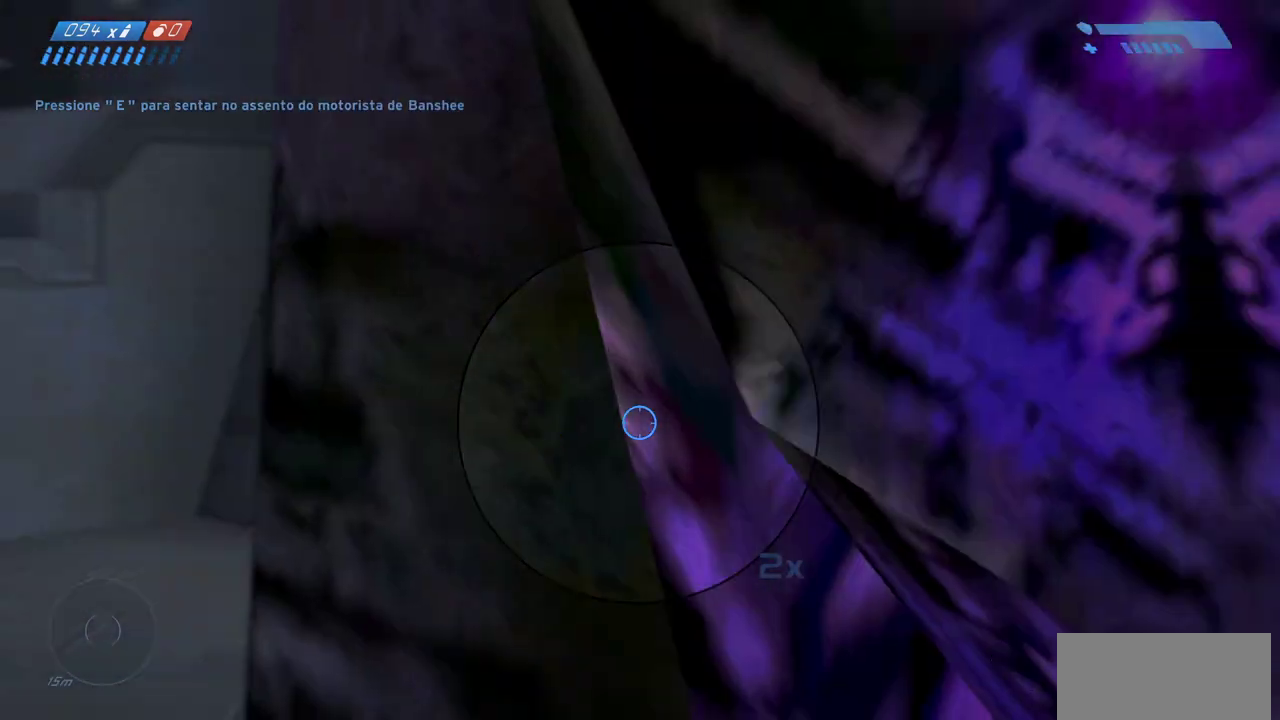
{"keys": [], "mouse": [], "events": [[167, "mouse_wheel", "down"], [317, "mouse_wheel", "up"], [383, "d", "up"]]}
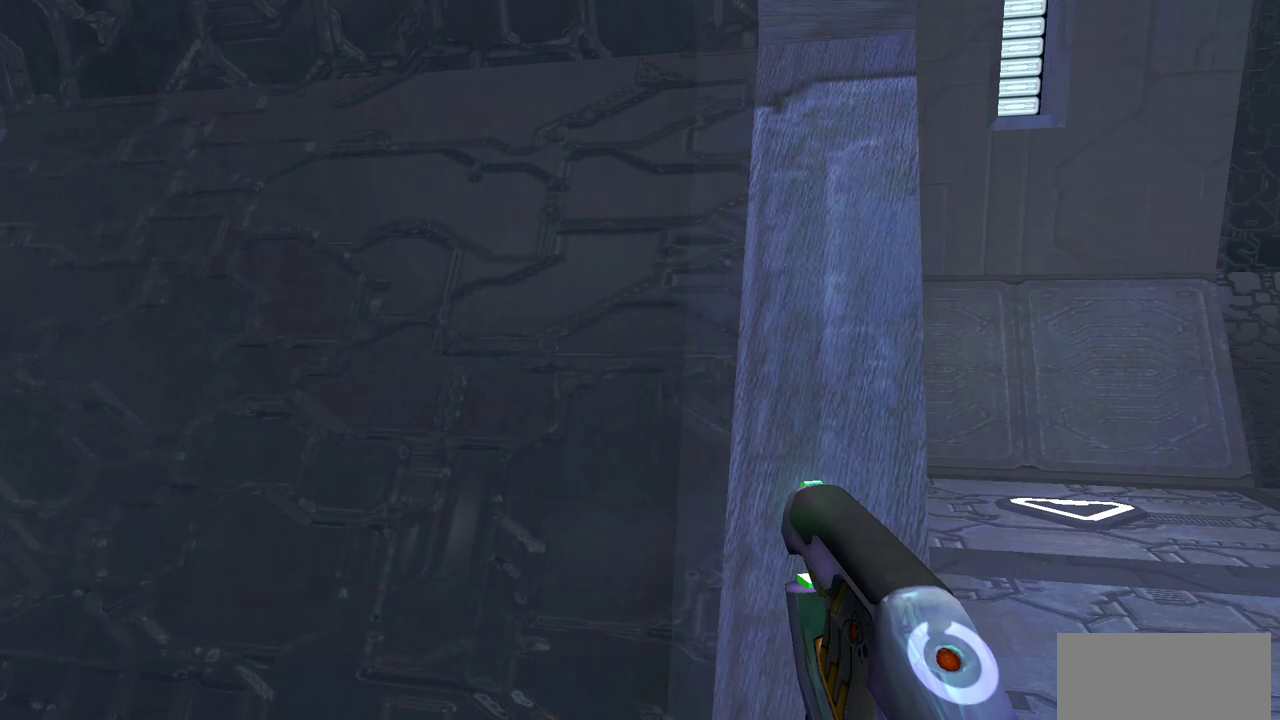
{"keys": ["w"], "mouse": [], "events": [[100, "w", "down"]]}
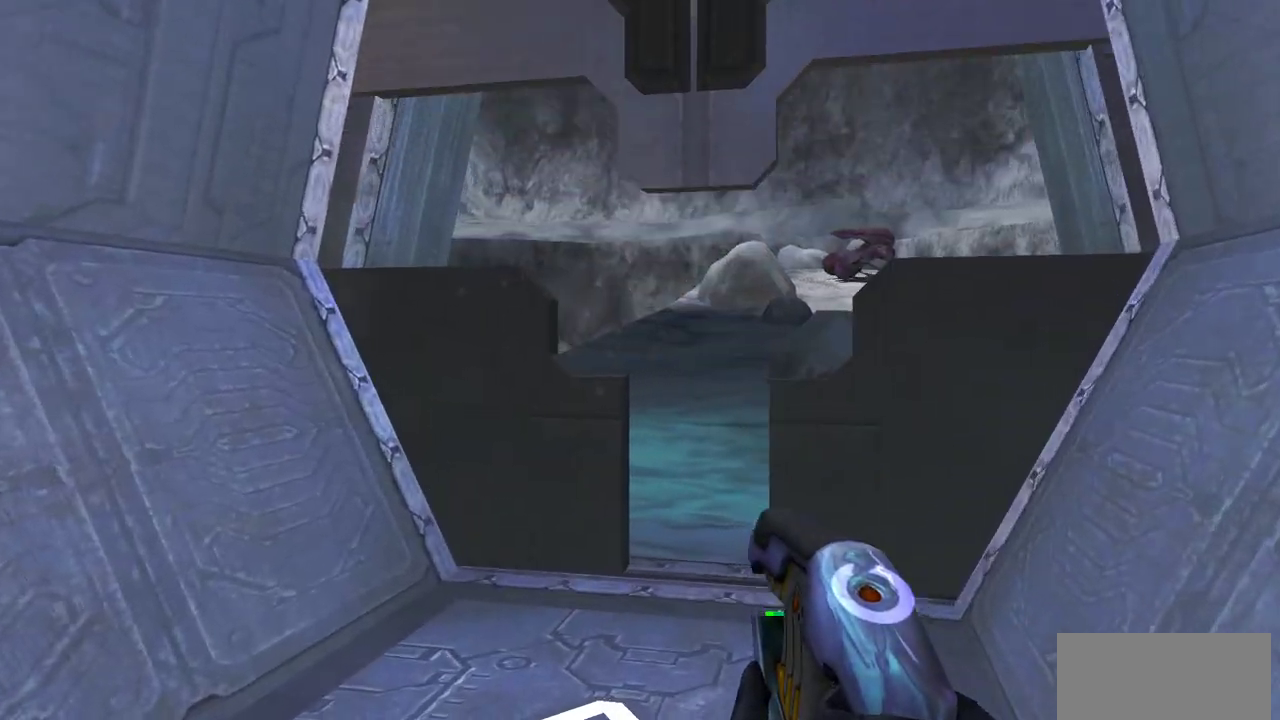
{"keys": ["d"], "mouse": [], "events": [[200, "w", "up"], [400, "d", "down"]]}
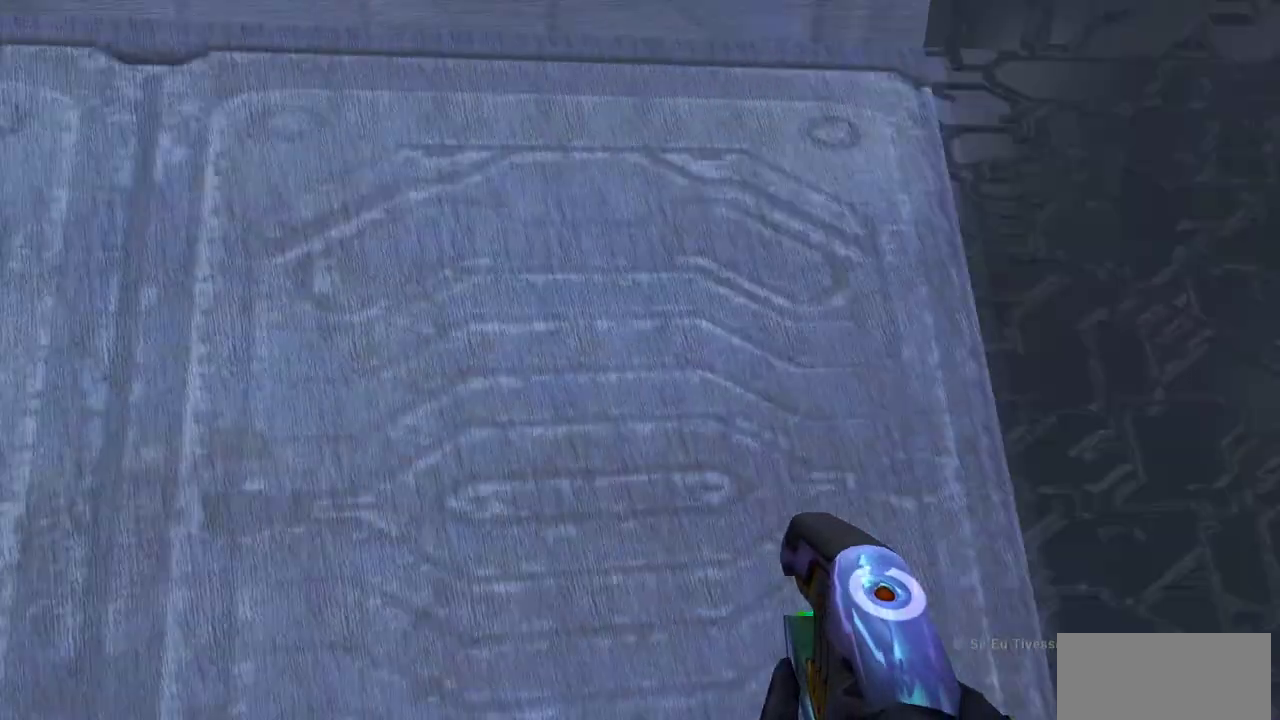
{"keys": ["d"], "mouse": [], "events": [[50, "w", "down"], [383, "w", "up"]]}
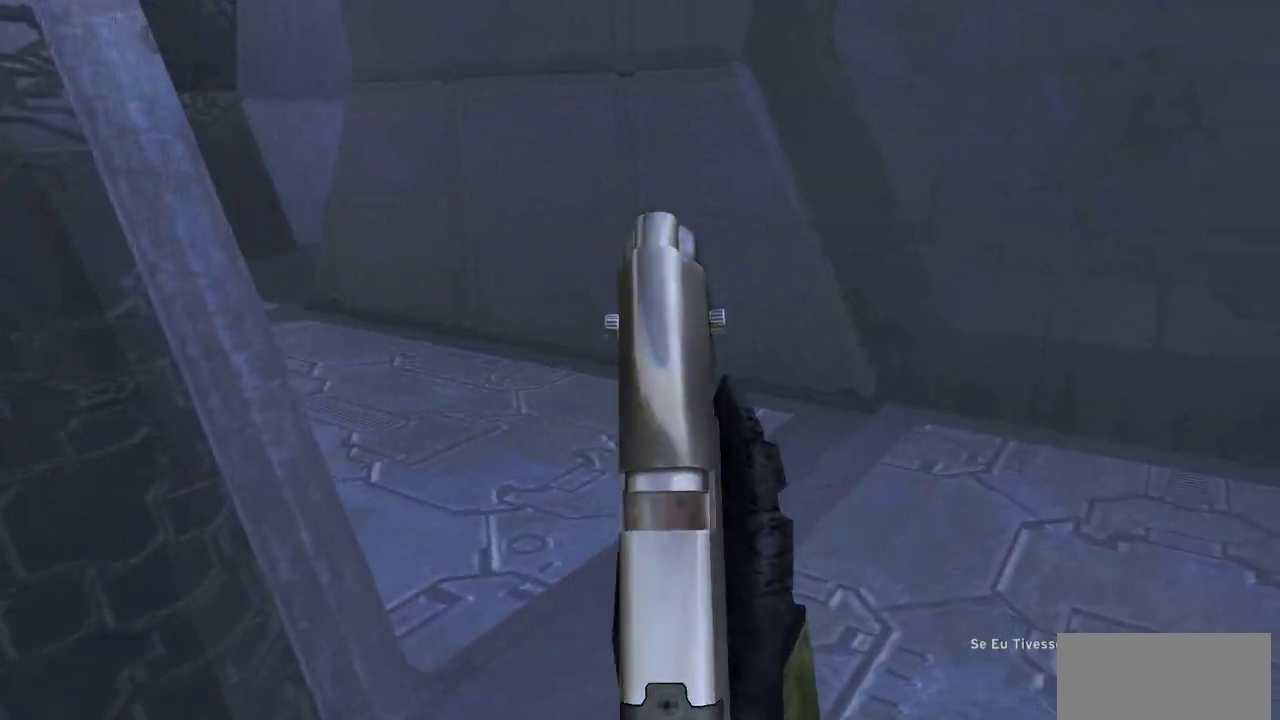
{"keys": [], "mouse": [], "events": [[167, "d", "up"]]}
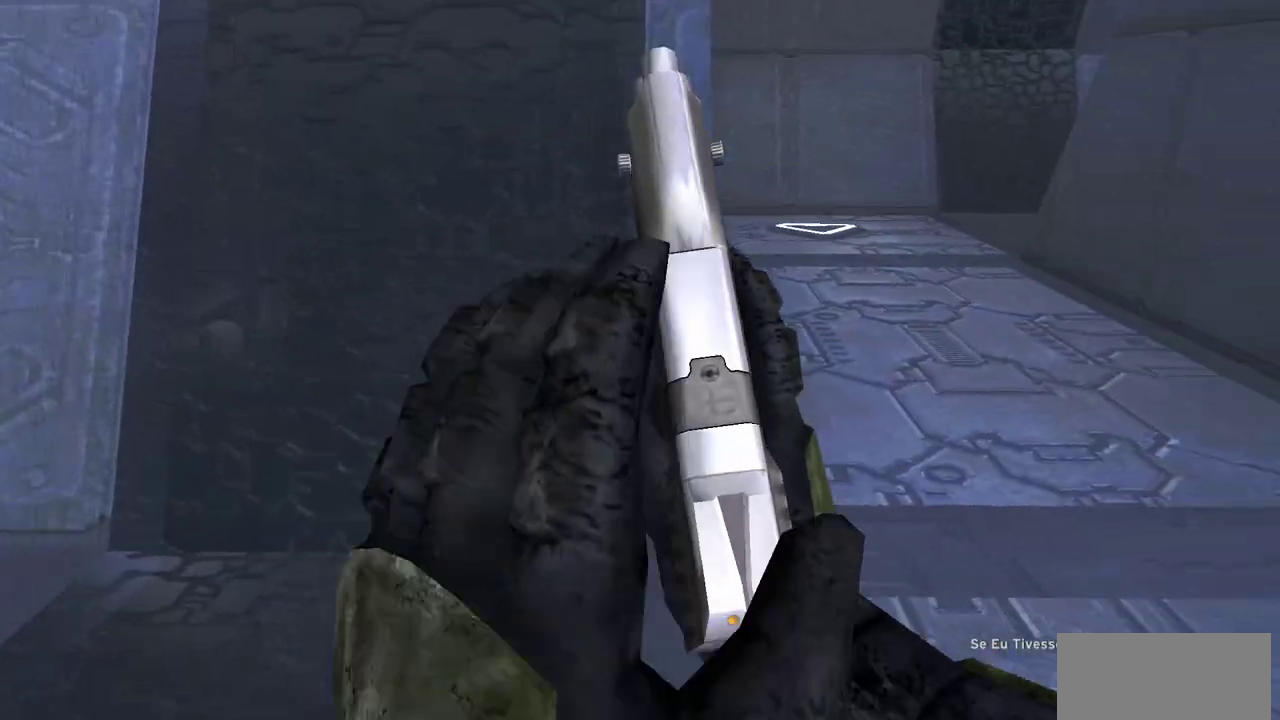
{"keys": [], "mouse": [], "events": []}
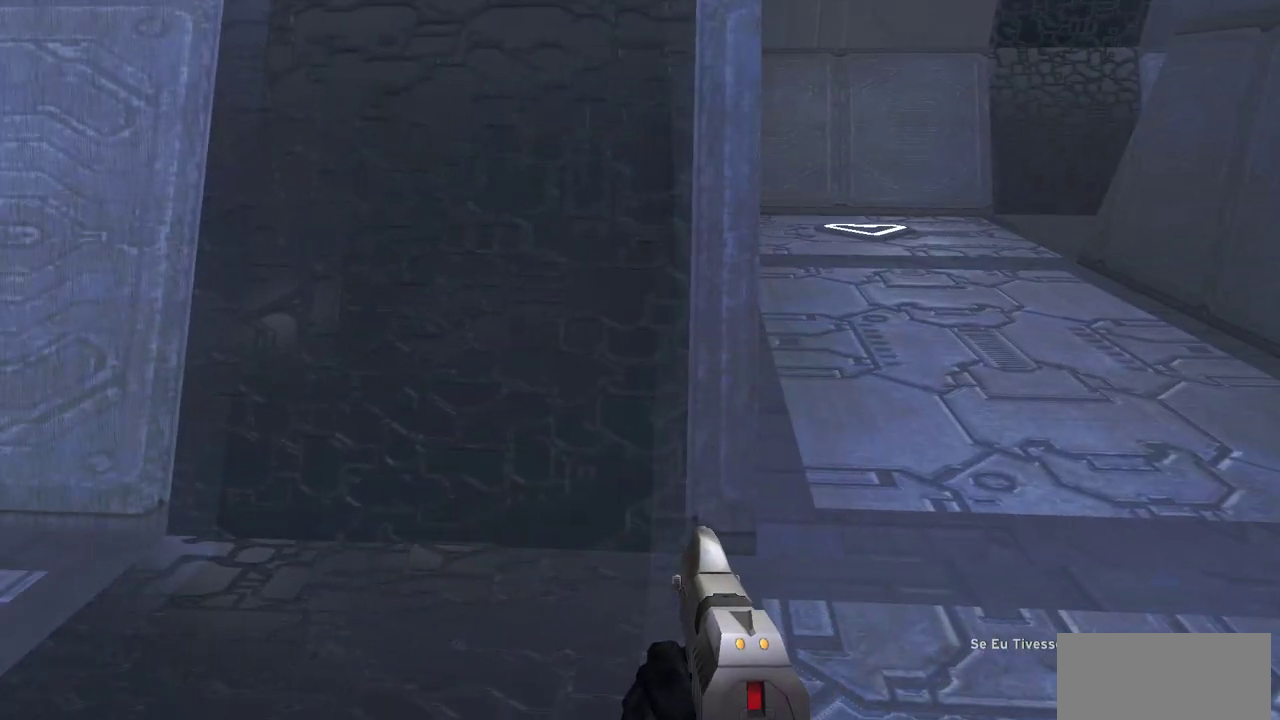
{"keys": [], "mouse": [], "events": []}
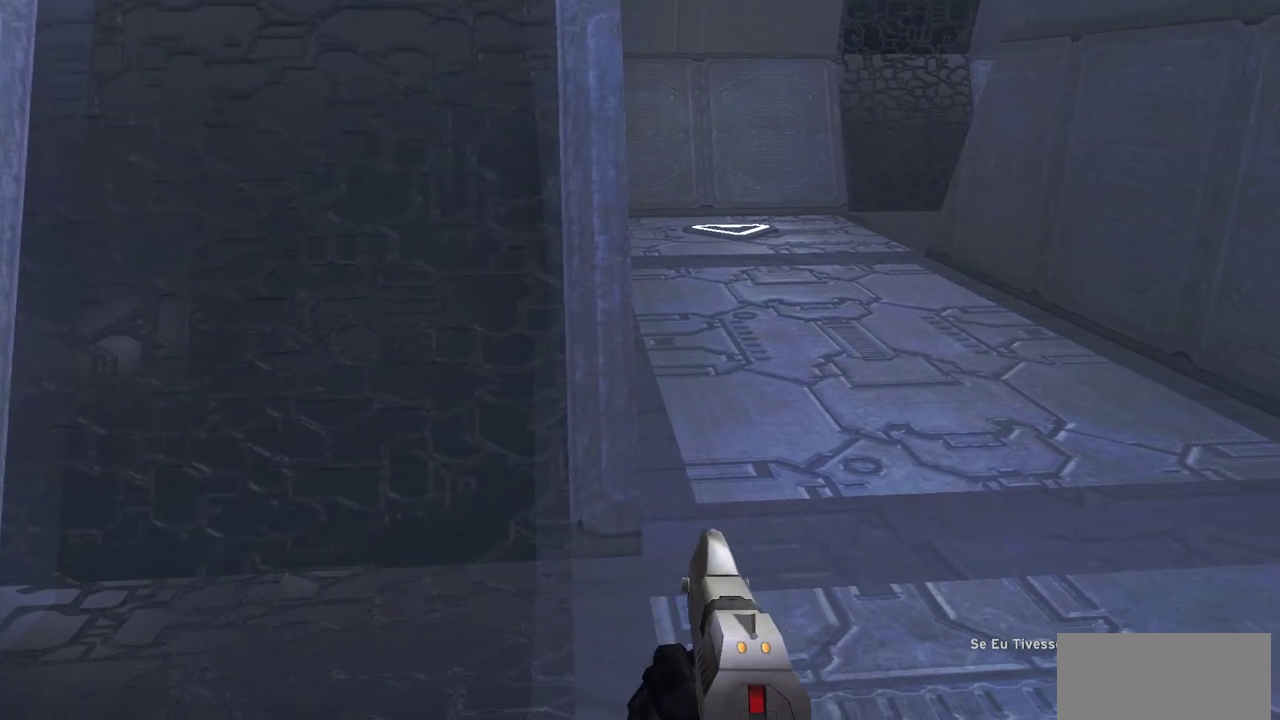
{"keys": ["d", "w"], "mouse": [], "events": [[150, "d", "down"], [250, "w", "down"]]}
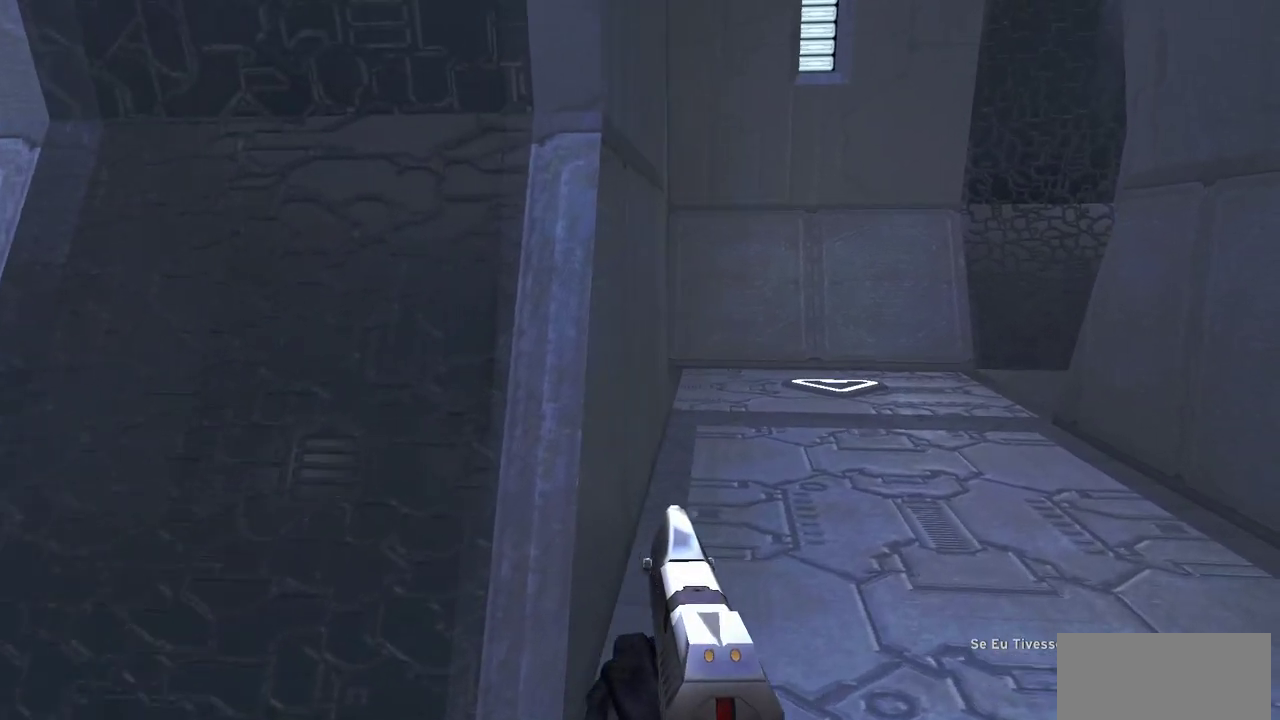
{"keys": ["d"], "mouse": [], "events": [[183, "d", "up"], [200, "w", "up"], [433, "d", "down"]]}
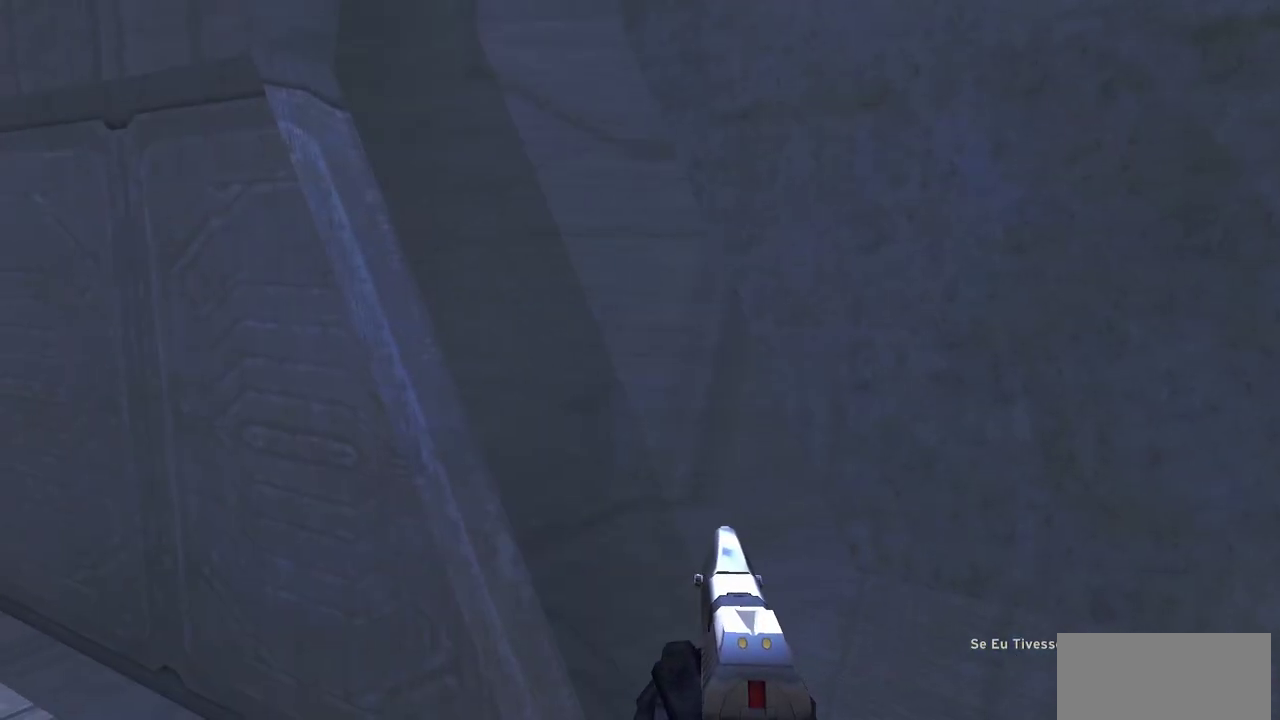
{"keys": [], "mouse": [], "events": [[167, "d", "up"]]}
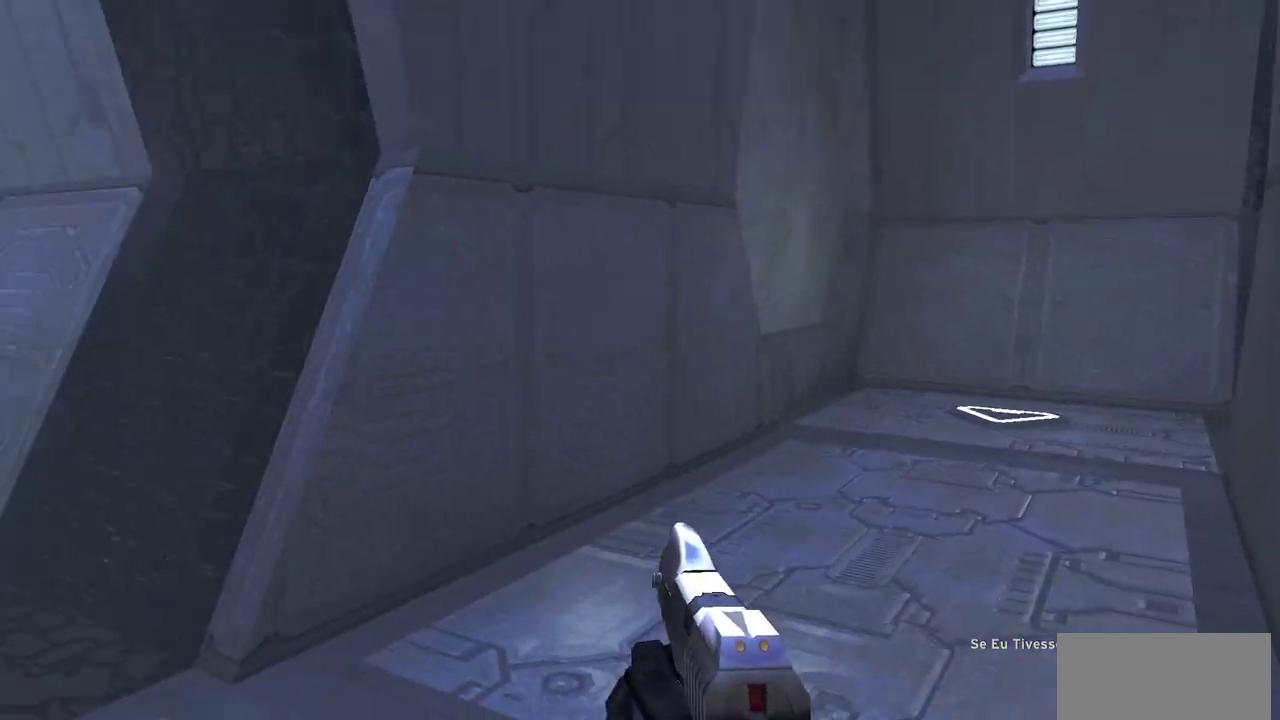
{"keys": [], "mouse": ["left"], "events": [[50, "w", "down"], [267, "w", "up"], [417, "mouse_left", "down"]]}
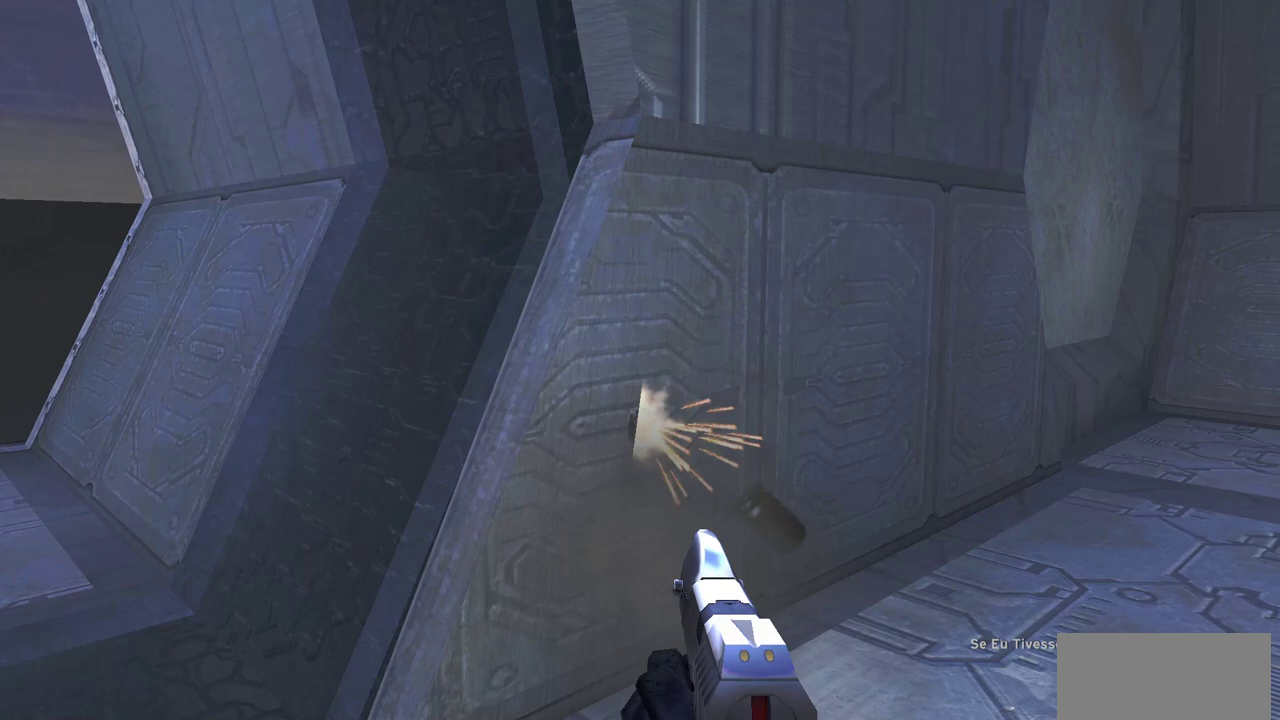
{"keys": [], "mouse": [], "events": [[50, "mouse_left", "up"], [350, "mouse_left", "down"], [467, "mouse_left", "up"]]}
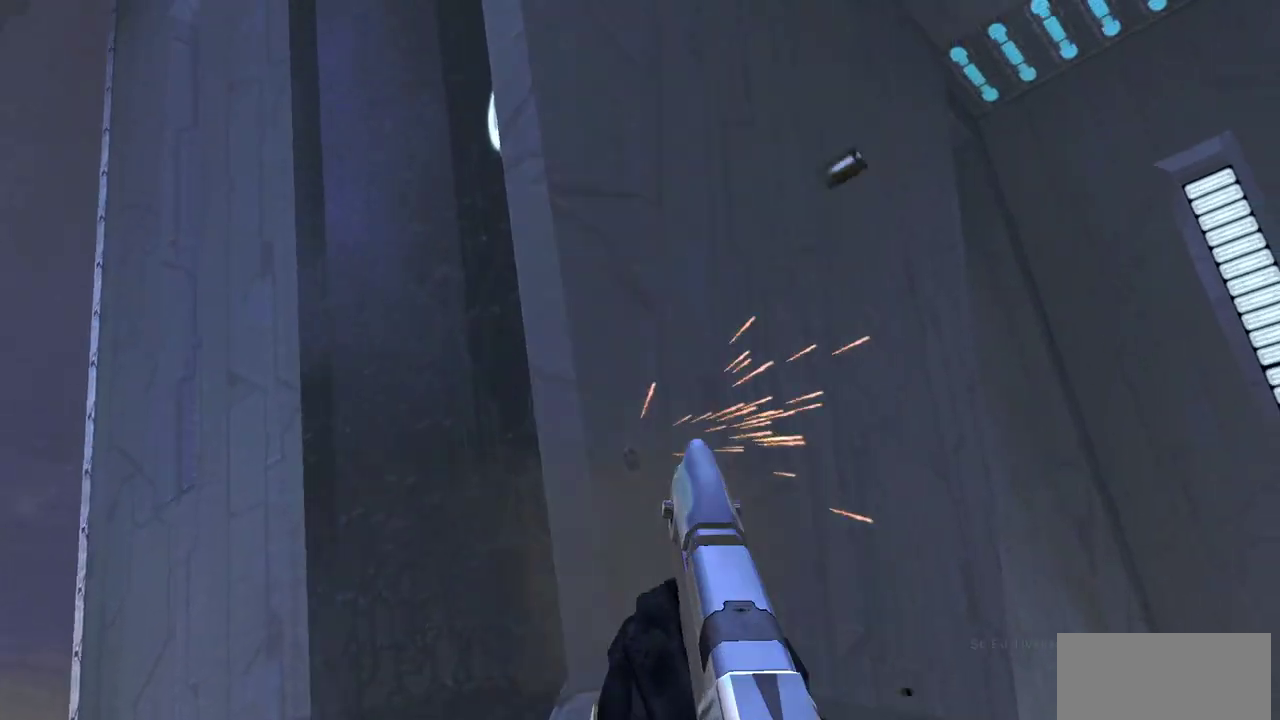
{"keys": [], "mouse": [], "events": [[183, "mouse_left", "down"], [300, "mouse_left", "up"]]}
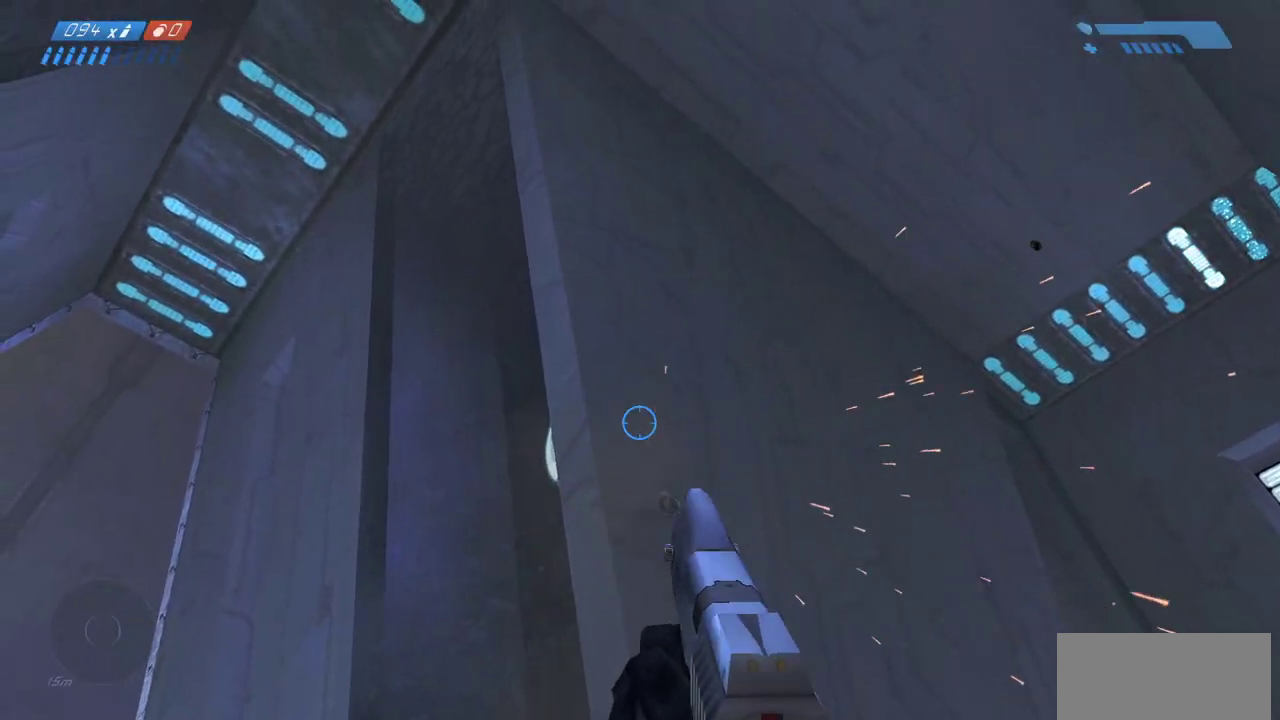
{"keys": ["r"], "mouse": [], "events": [[83, "mouse_left", "down"], [133, "w", "down"], [200, "mouse_left", "up"], [367, "w", "up"], [500, "r", "down"]]}
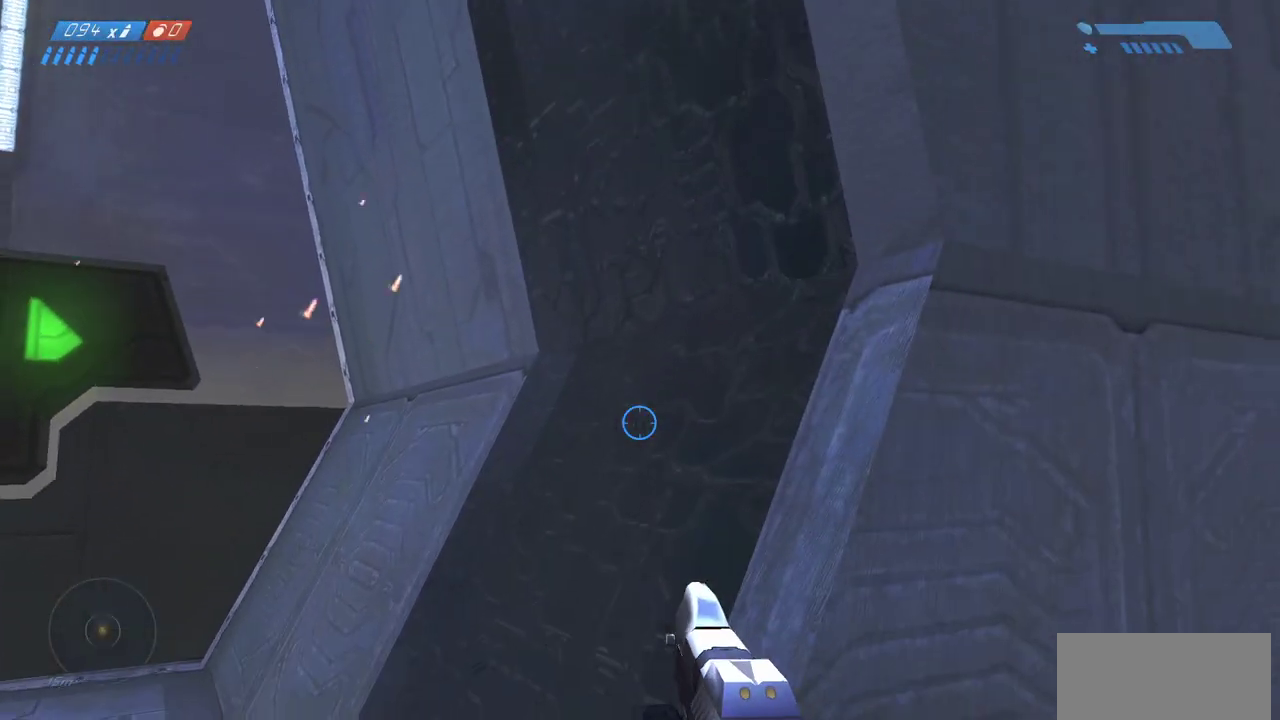
{"keys": [], "mouse": [], "events": [[33, "r", "up"]]}
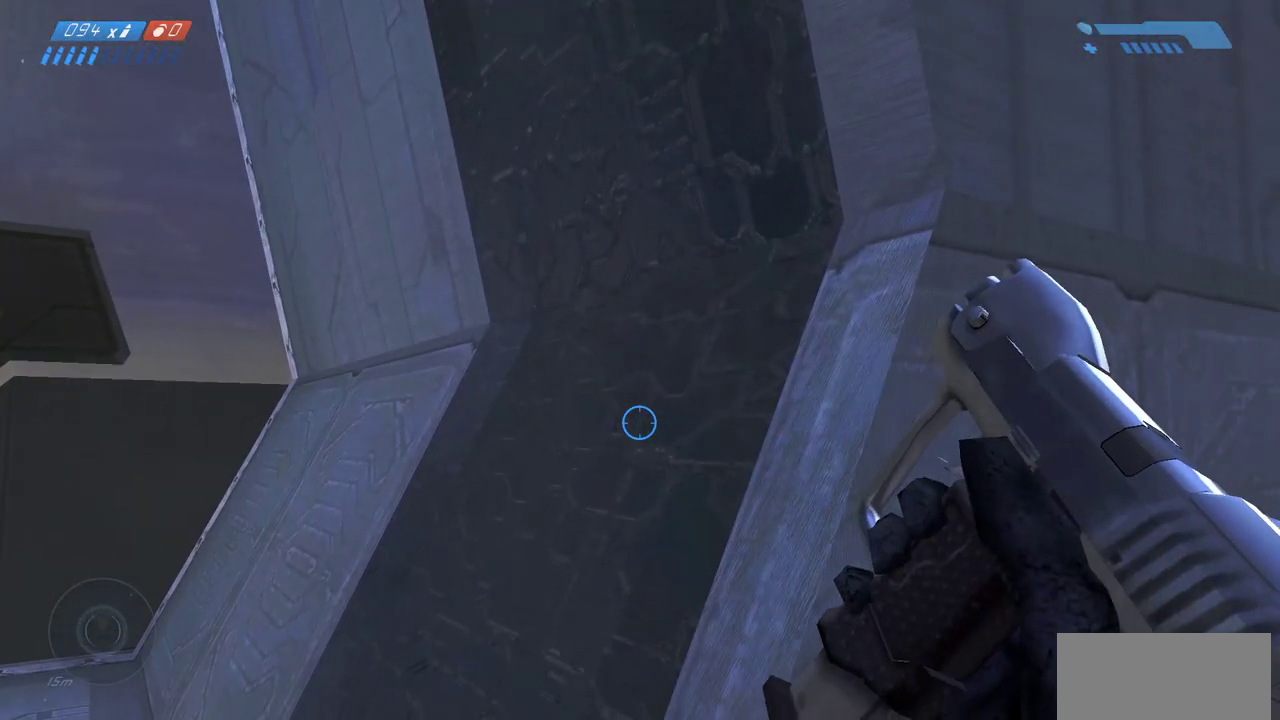
{"keys": [], "mouse": [], "events": []}
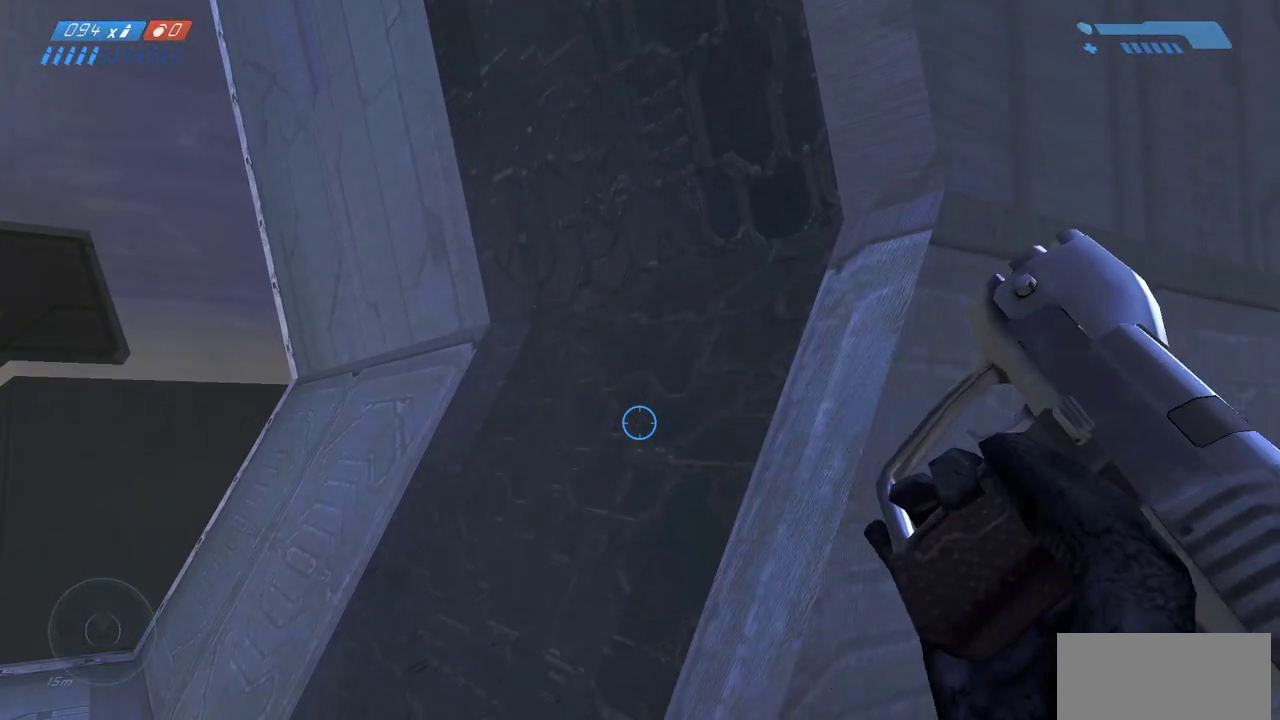
{"keys": [], "mouse": [], "events": []}
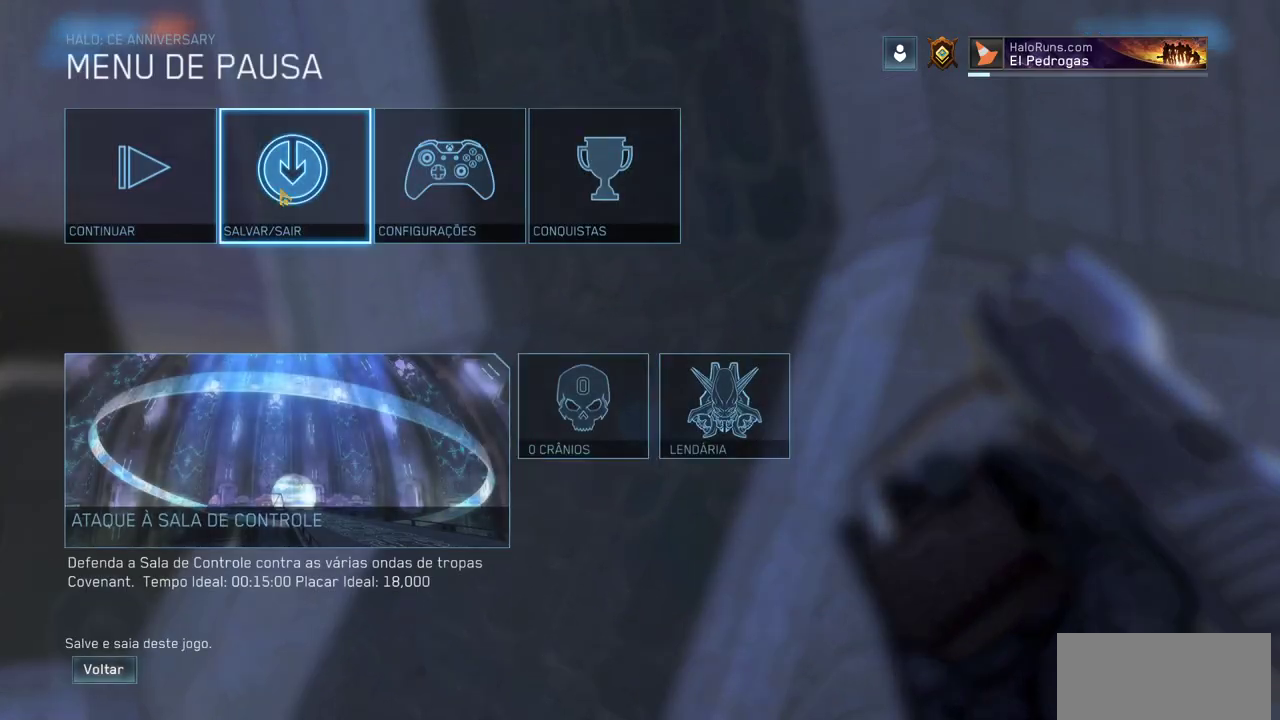
{"keys": [], "mouse": [], "events": []}